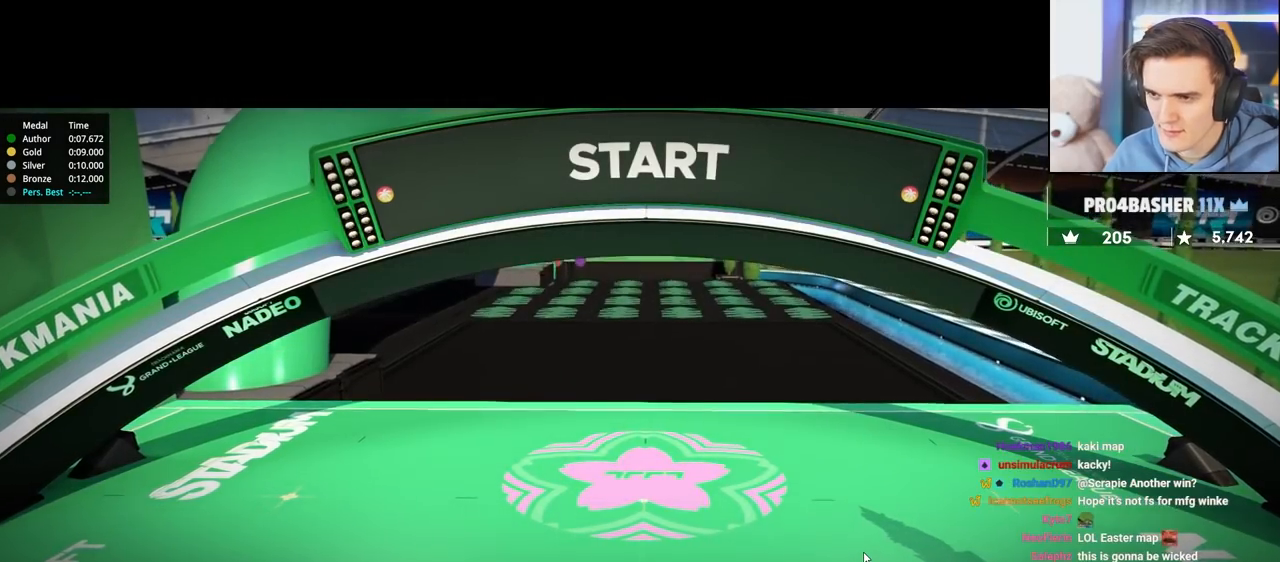
Gameplay with keyboard; each line is a JSON object with the keys held at the frame after it. "events" lists presses ("down") and releases ("up") of "brake", "down", "left", "right" and "up" between this image and that frame as [ms after this image, input, new state], when the widget could be followed in between. No other keys are recorded. Mouse input is not recorded. Key names are as the overlay labels them; some are game actions (e.g. jump) rather than physical keys.
{"keys": ["up"], "events": [[367, "up", "down"]]}
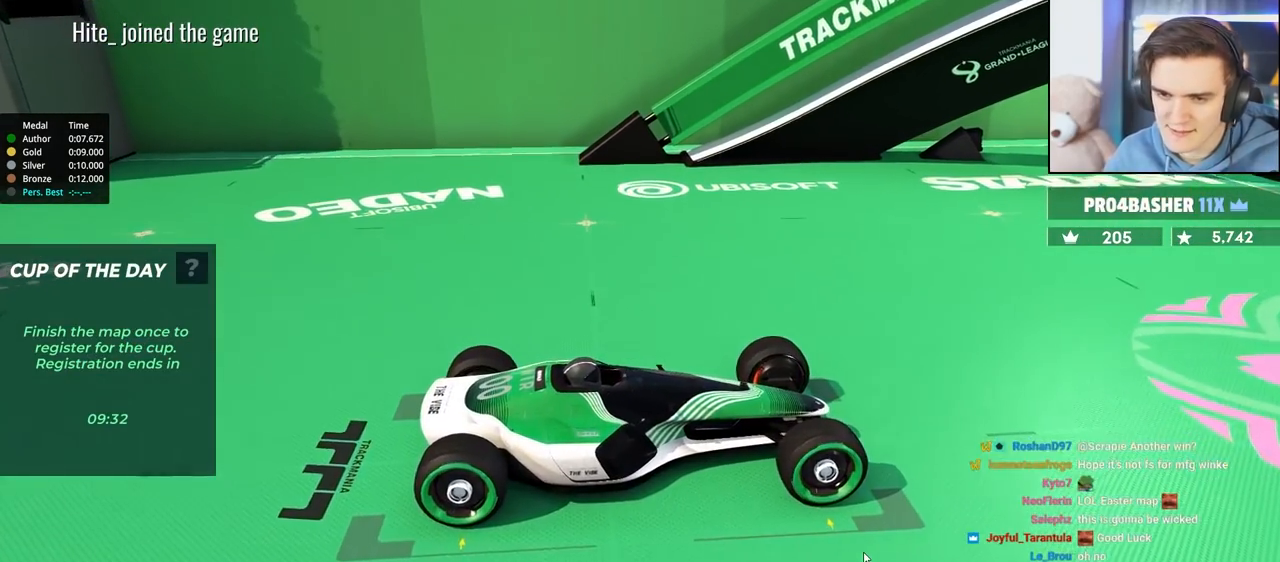
{"keys": ["up"], "events": []}
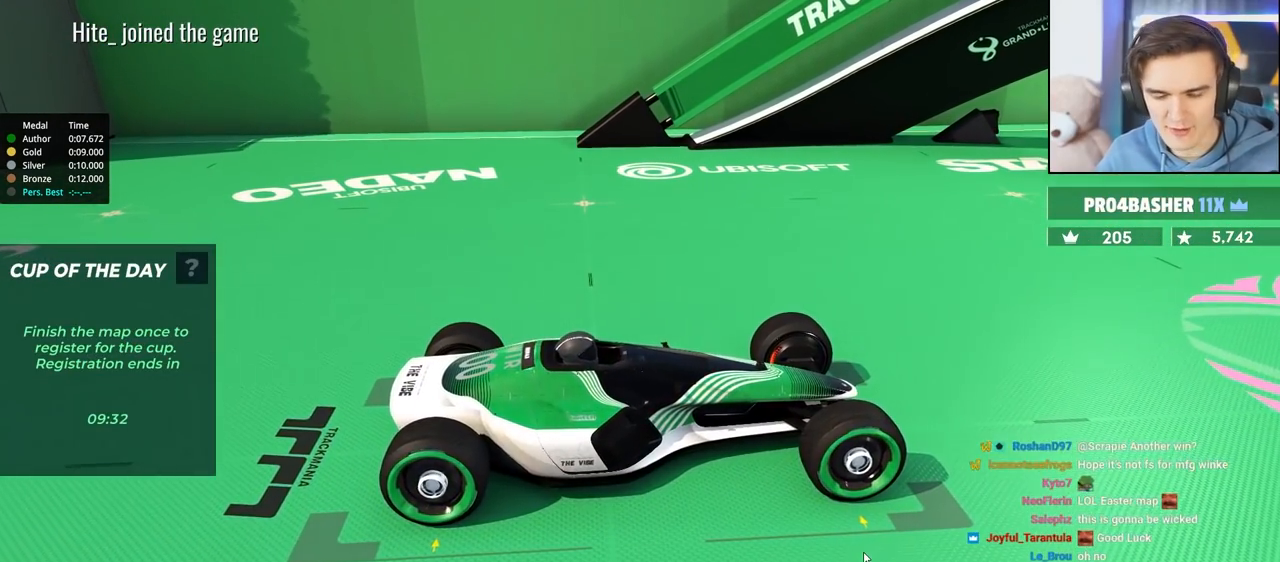
{"keys": ["up"], "events": []}
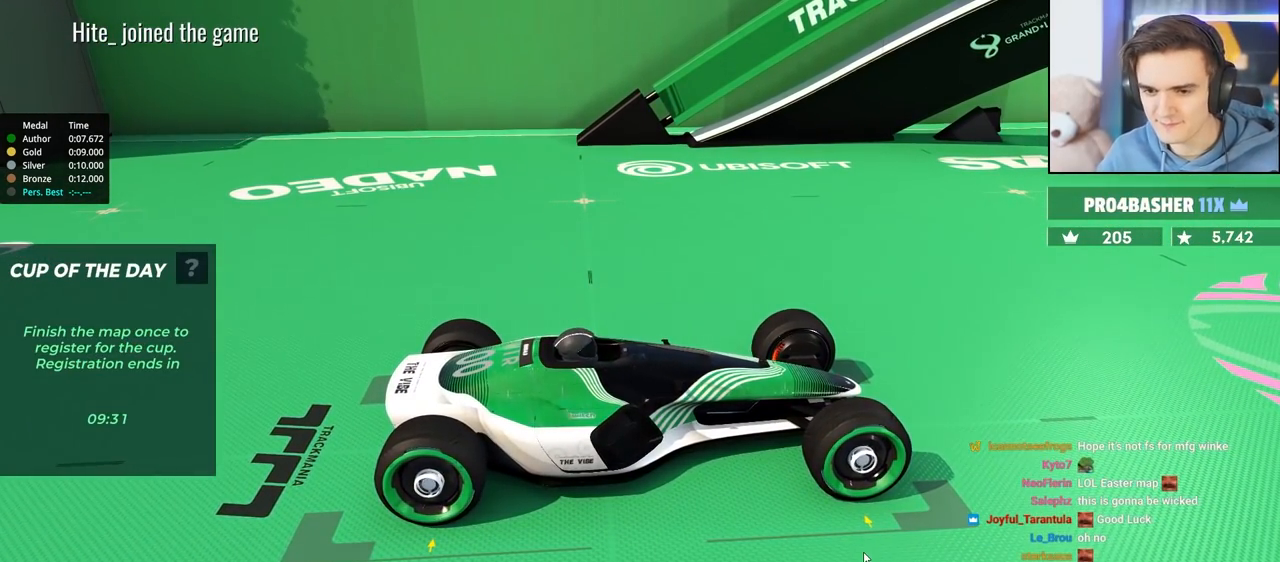
{"keys": [], "events": [[333, "up", "up"]]}
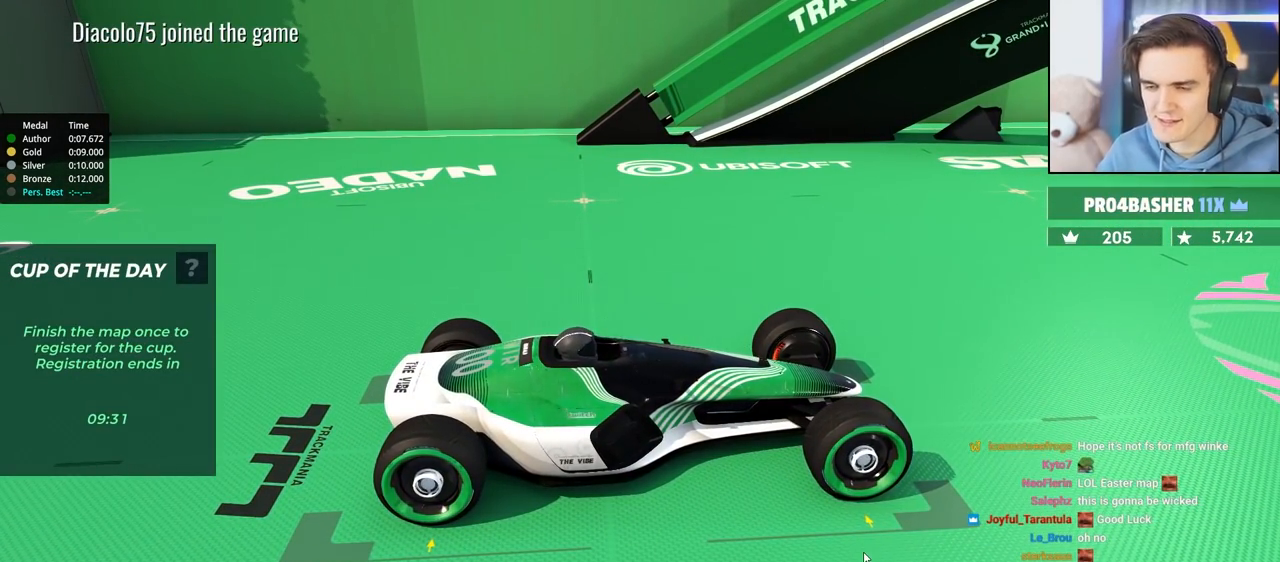
{"keys": [], "events": []}
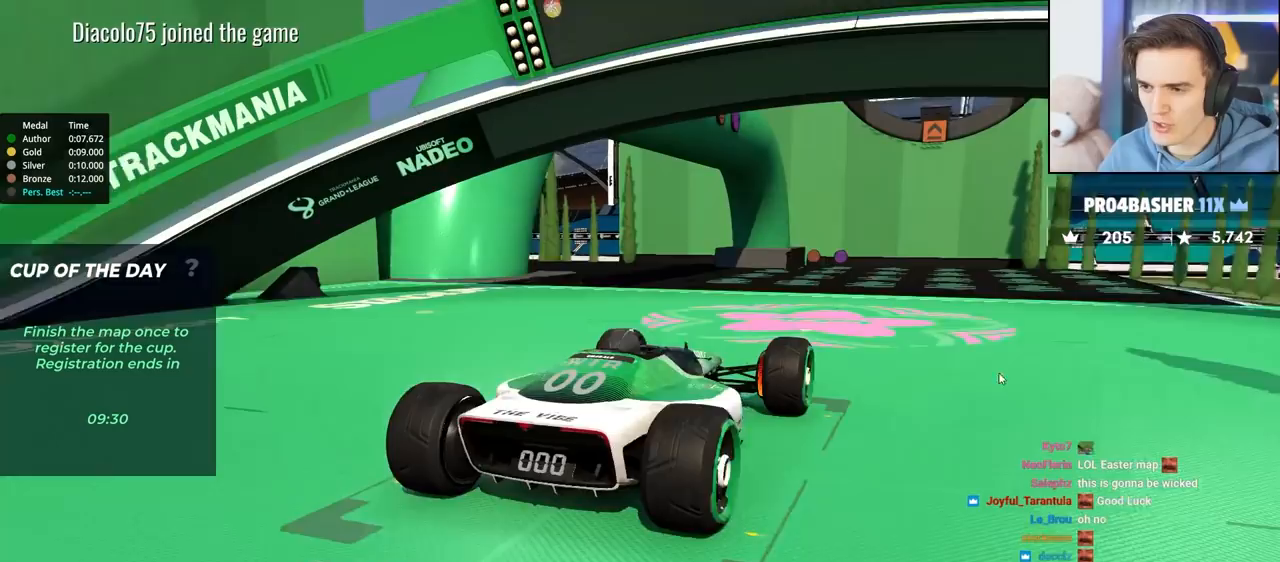
{"keys": [], "events": []}
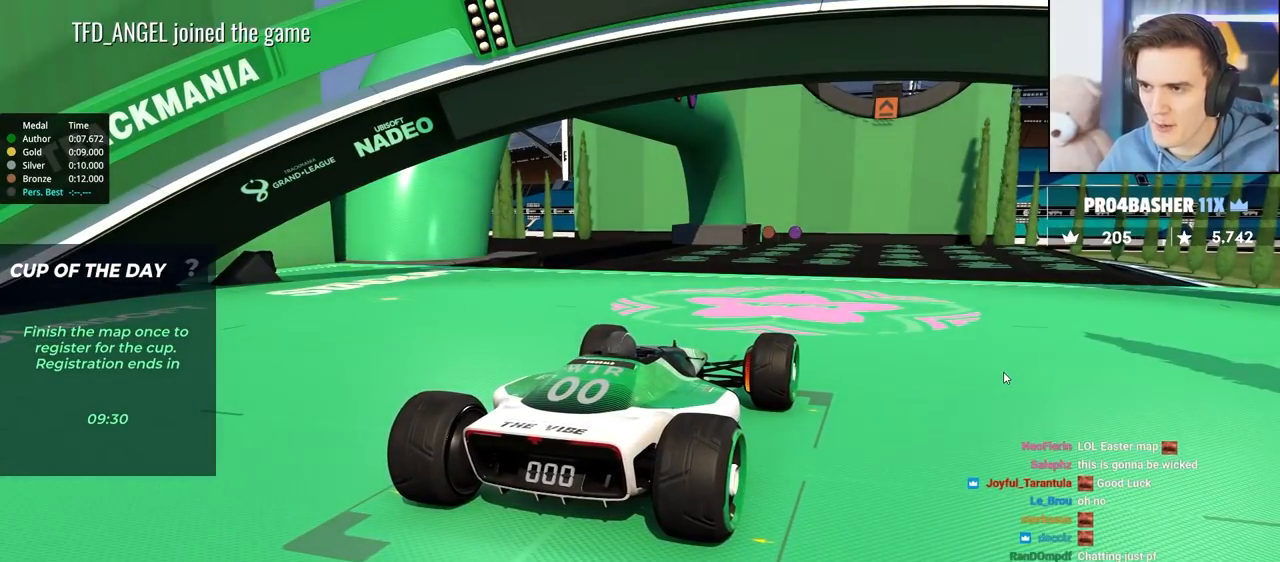
{"keys": [], "events": []}
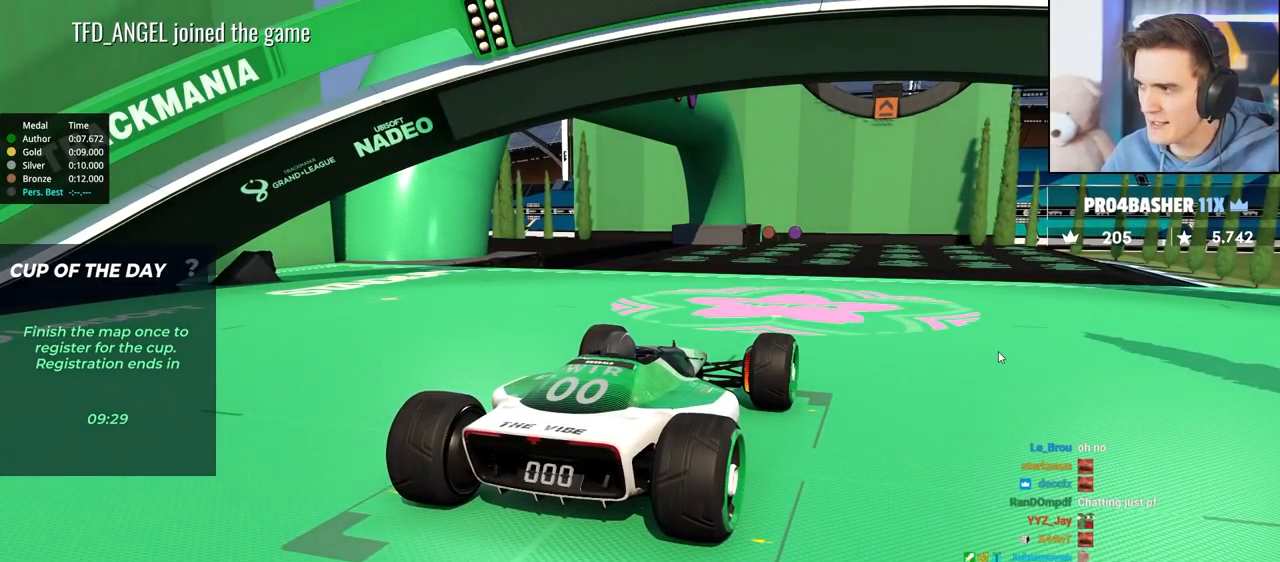
{"keys": [], "events": []}
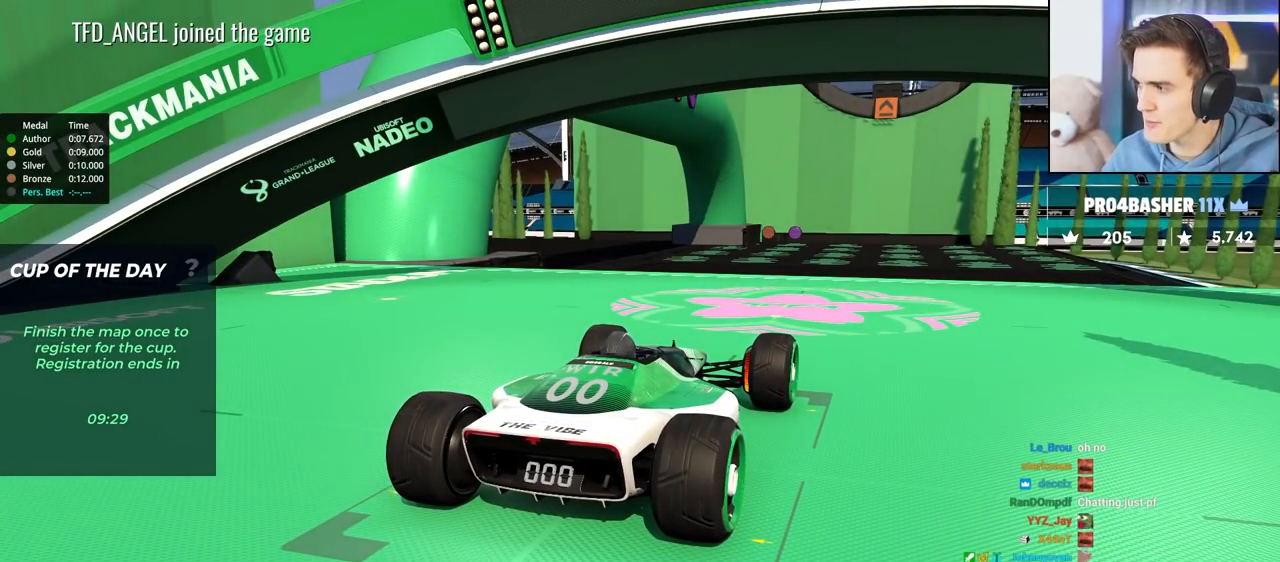
{"keys": [], "events": []}
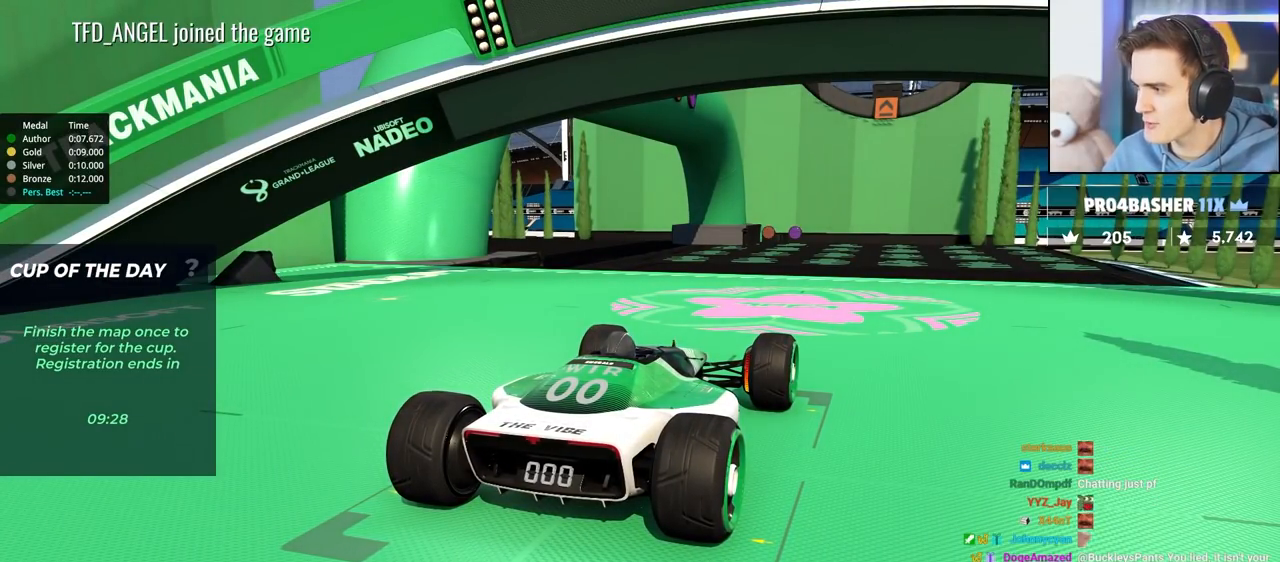
{"keys": [], "events": []}
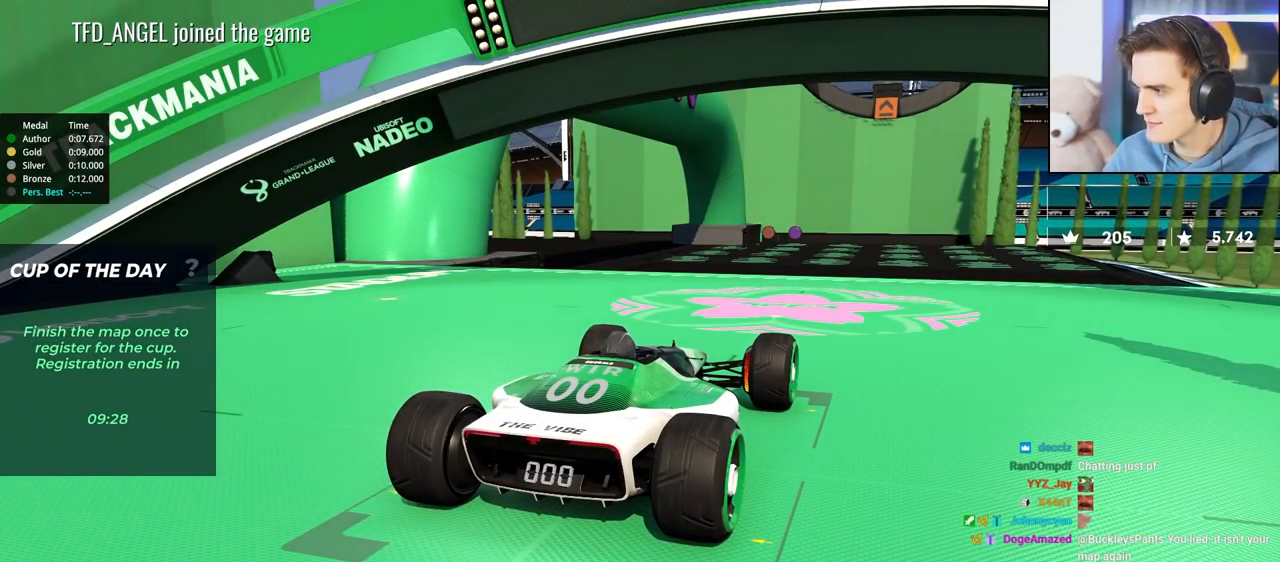
{"keys": [], "events": []}
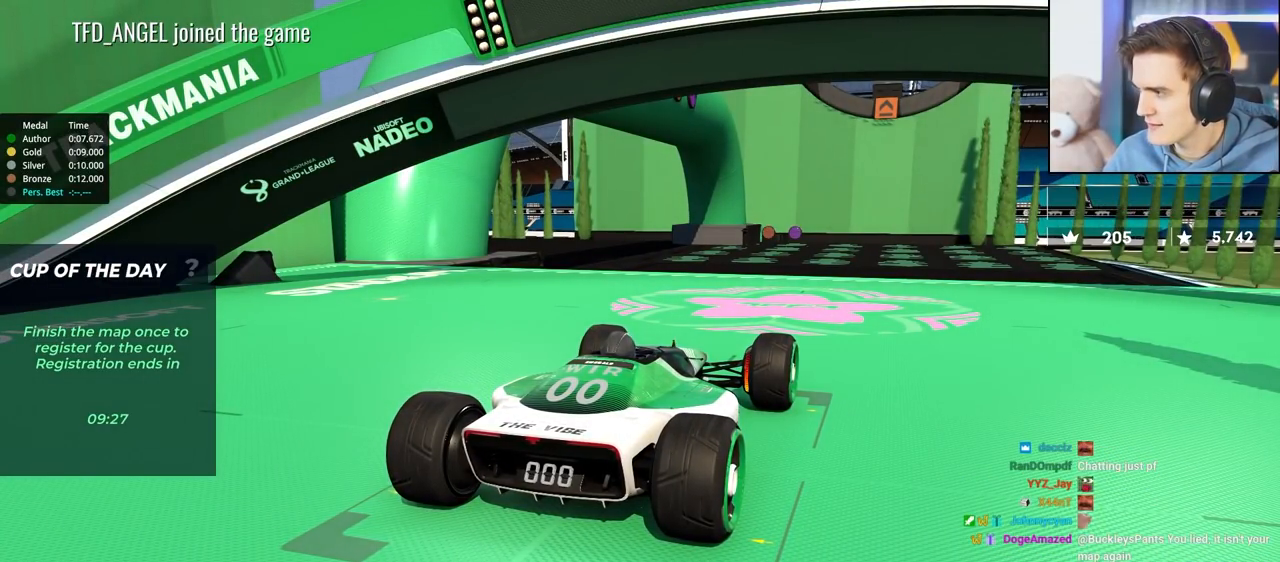
{"keys": [], "events": []}
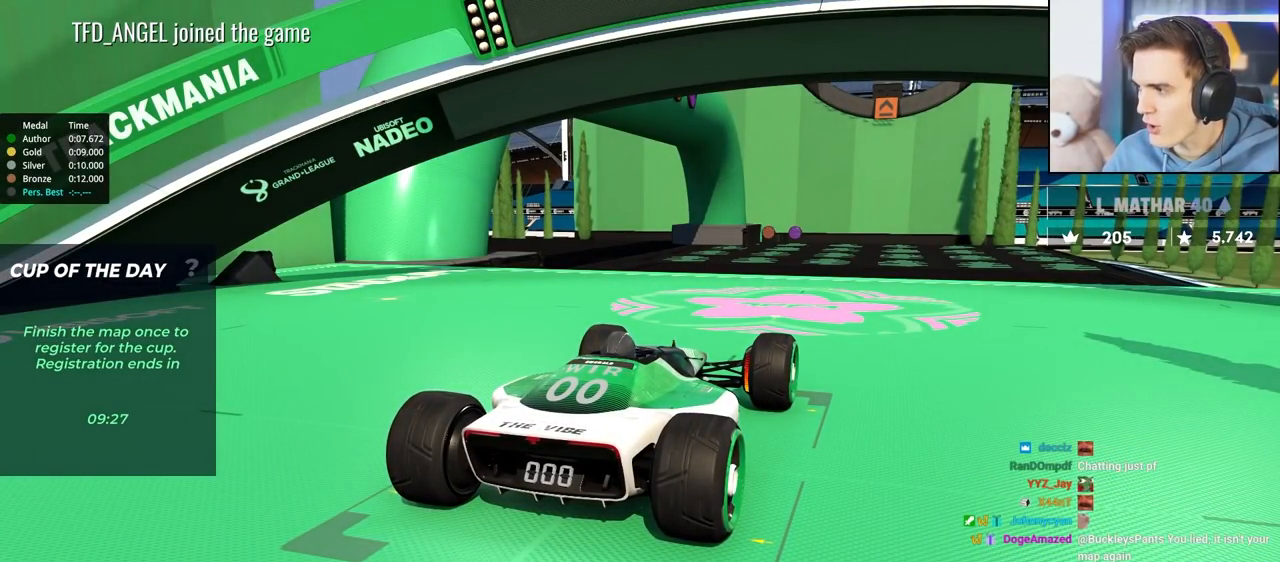
{"keys": [], "events": []}
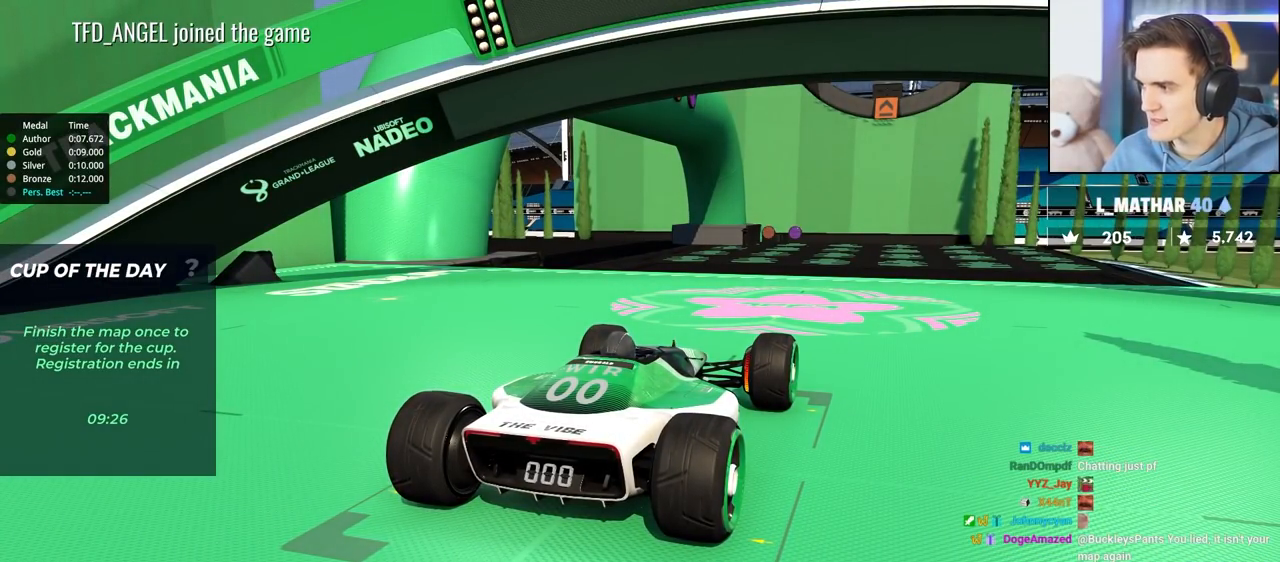
{"keys": [], "events": []}
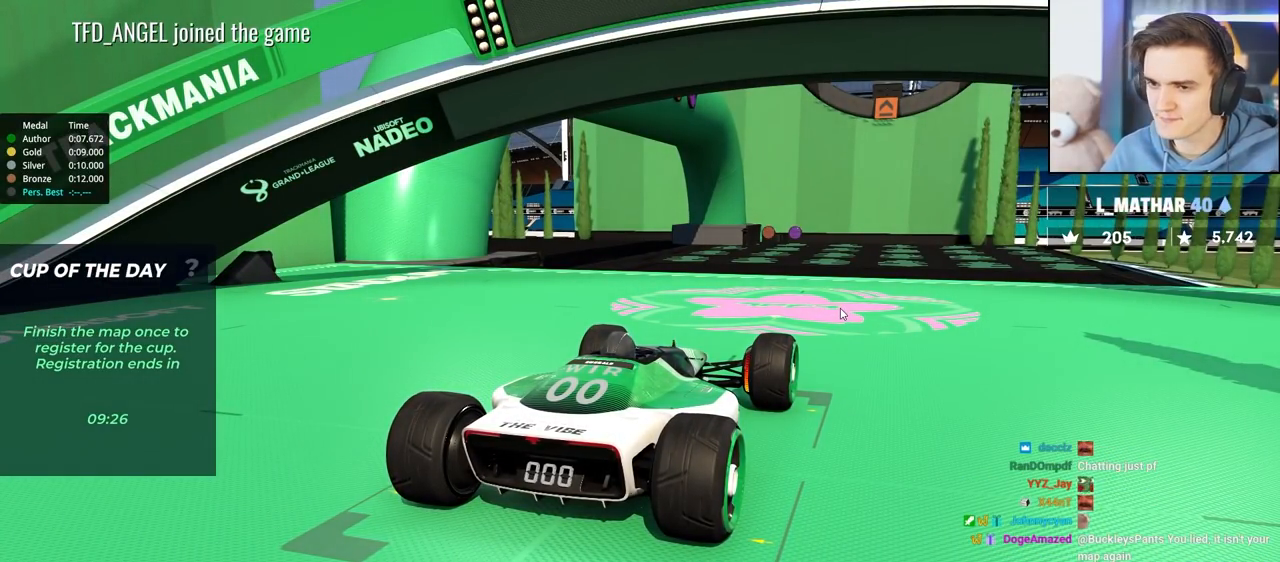
{"keys": ["up"], "events": [[450, "up", "down"]]}
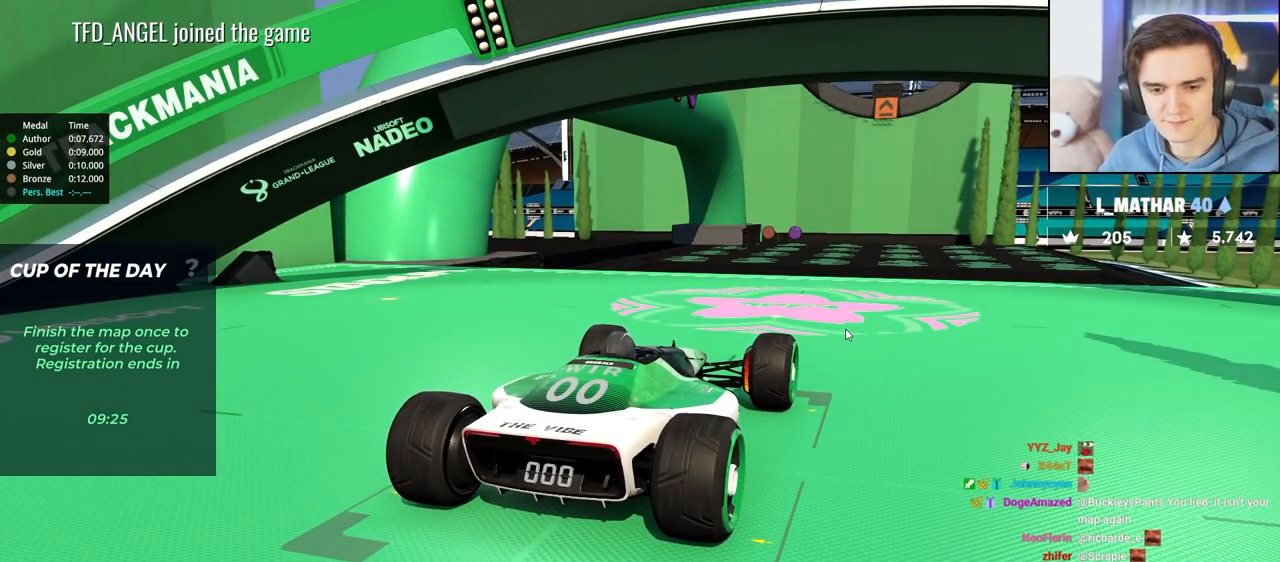
{"keys": ["up"], "events": []}
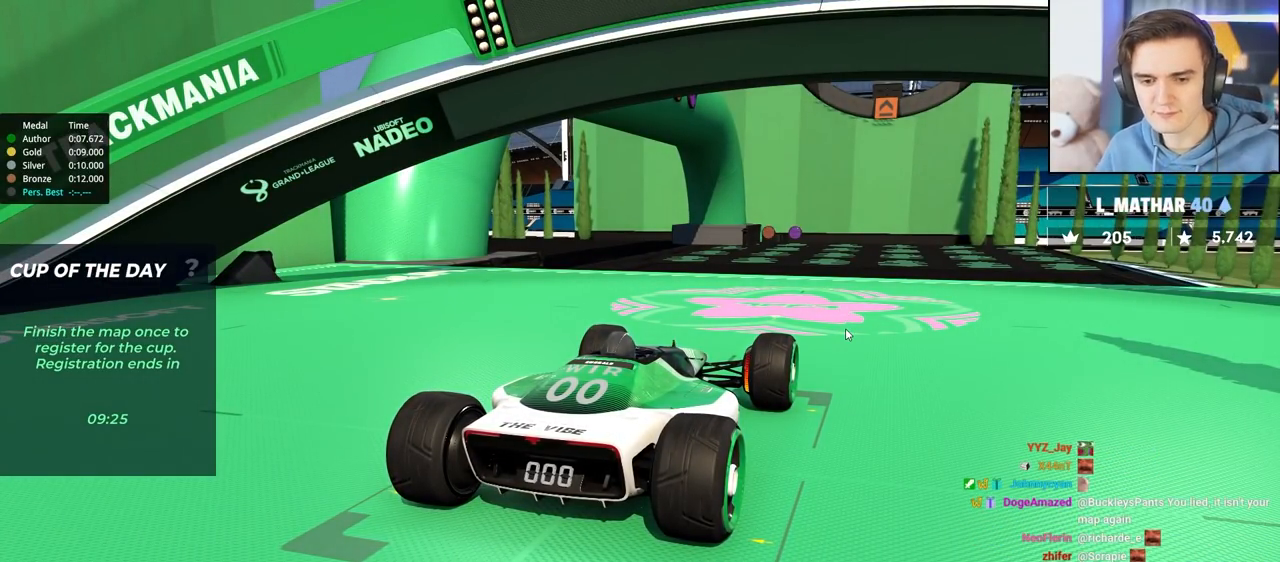
{"keys": ["up"], "events": []}
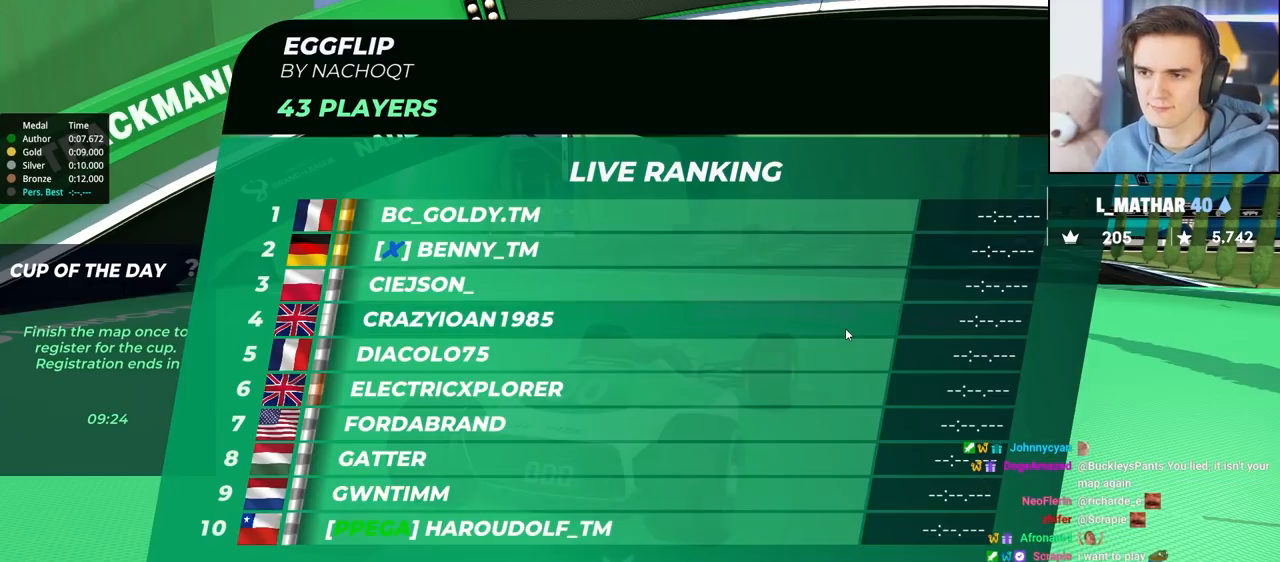
{"keys": ["up"], "events": []}
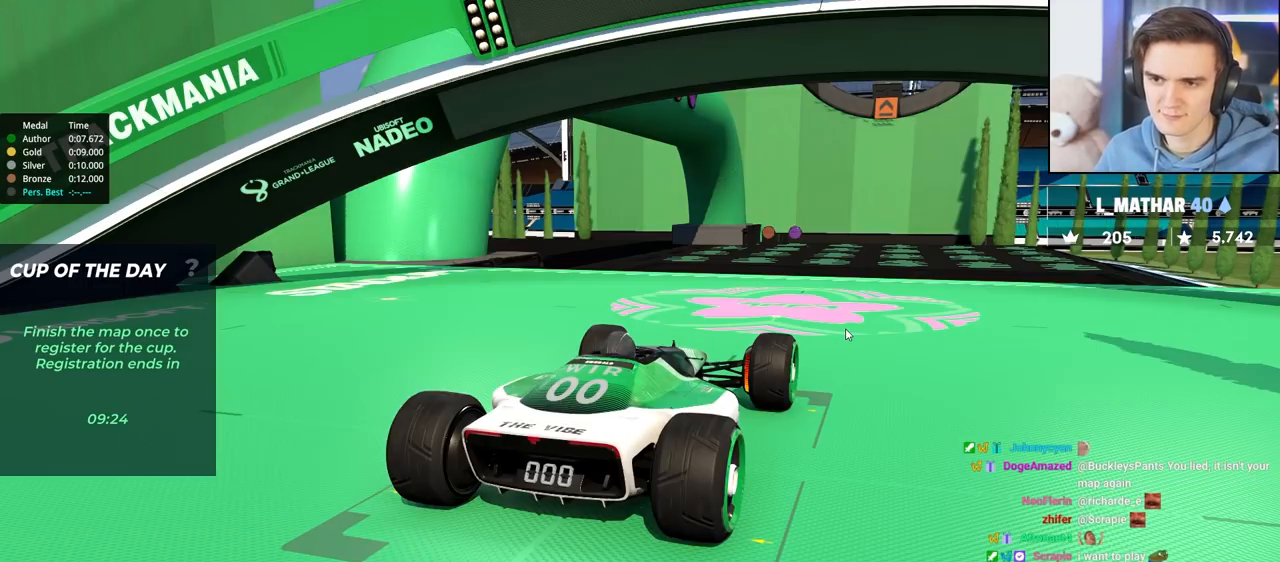
{"keys": [], "events": [[33, "left", "down"], [133, "left", "up"], [233, "up", "up"]]}
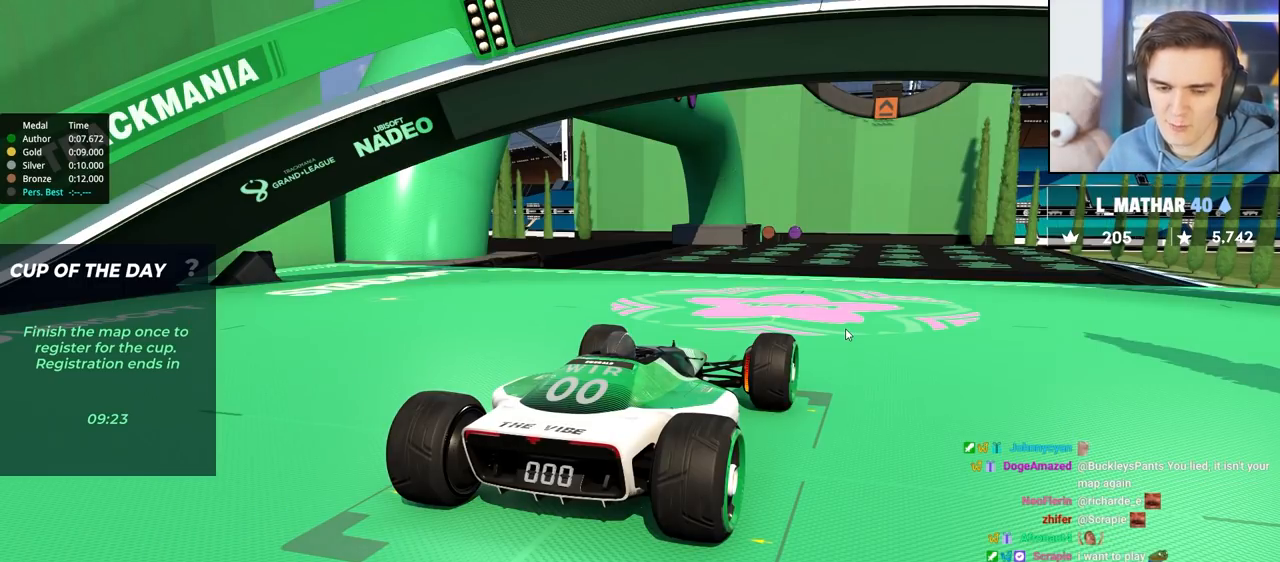
{"keys": [], "events": []}
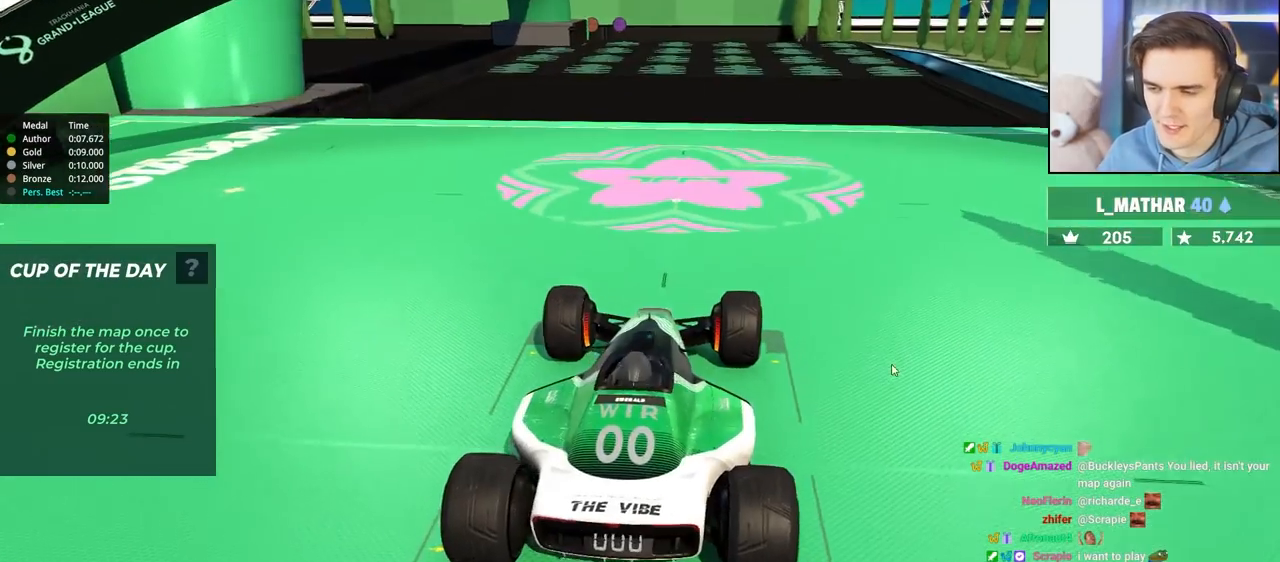
{"keys": [], "events": []}
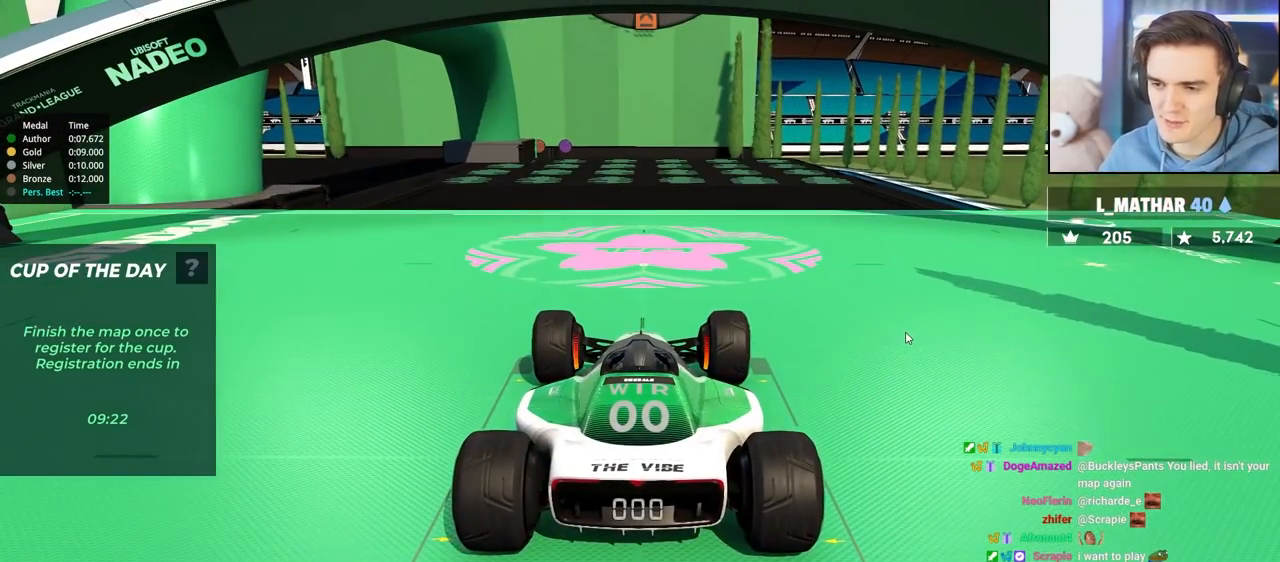
{"keys": [], "events": []}
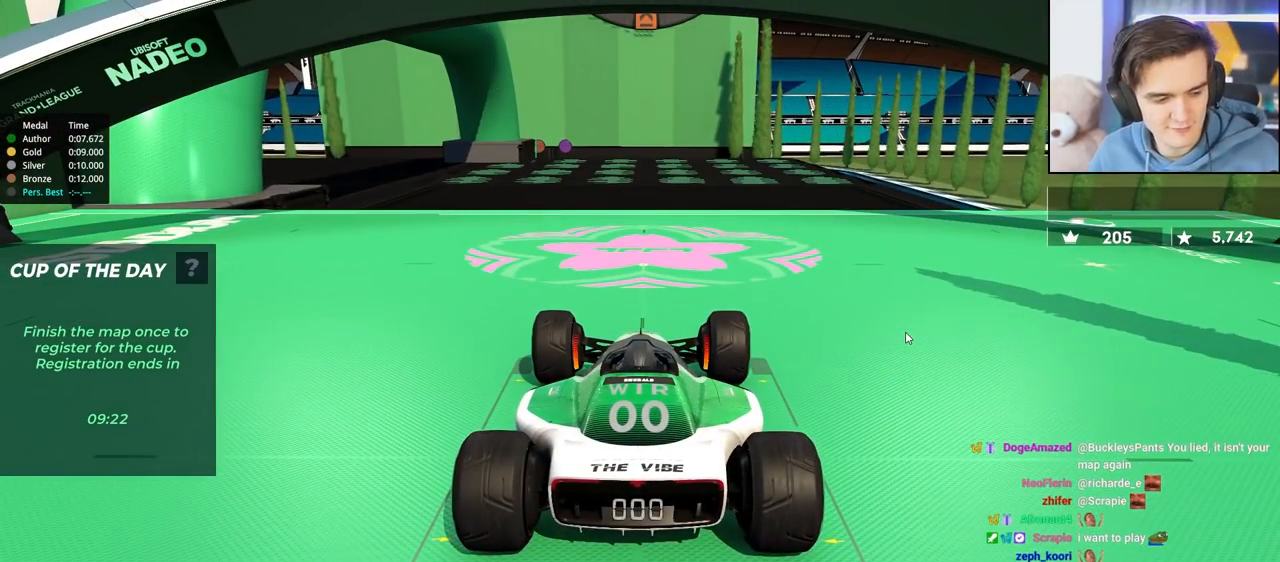
{"keys": ["up"], "events": [[17, "up", "down"]]}
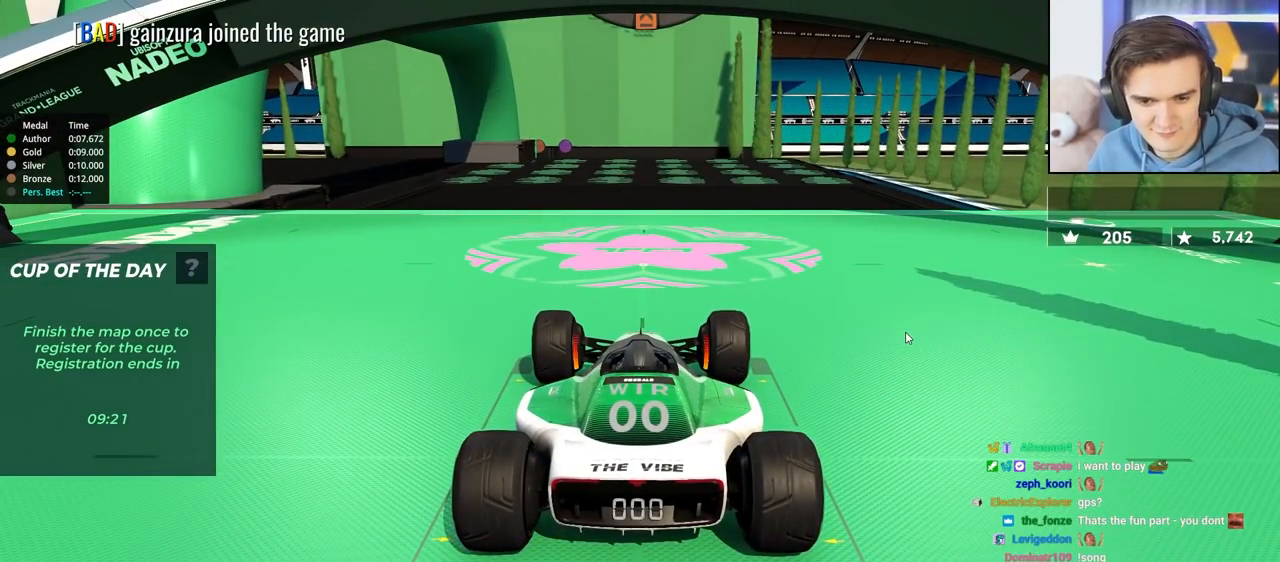
{"keys": ["up"], "events": []}
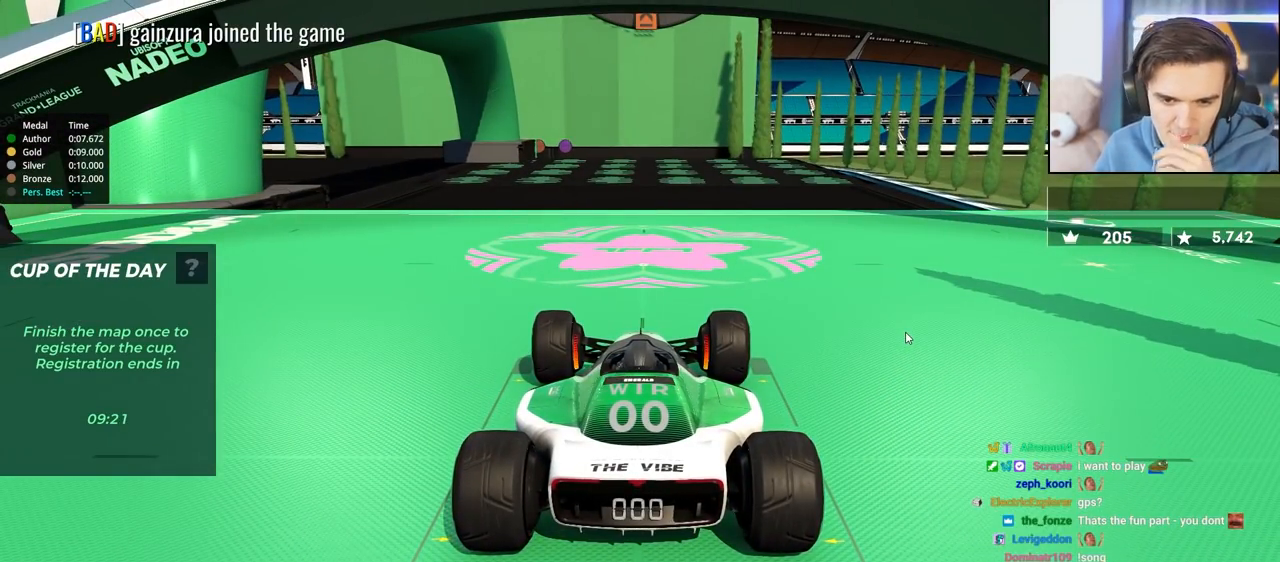
{"keys": ["up"], "events": []}
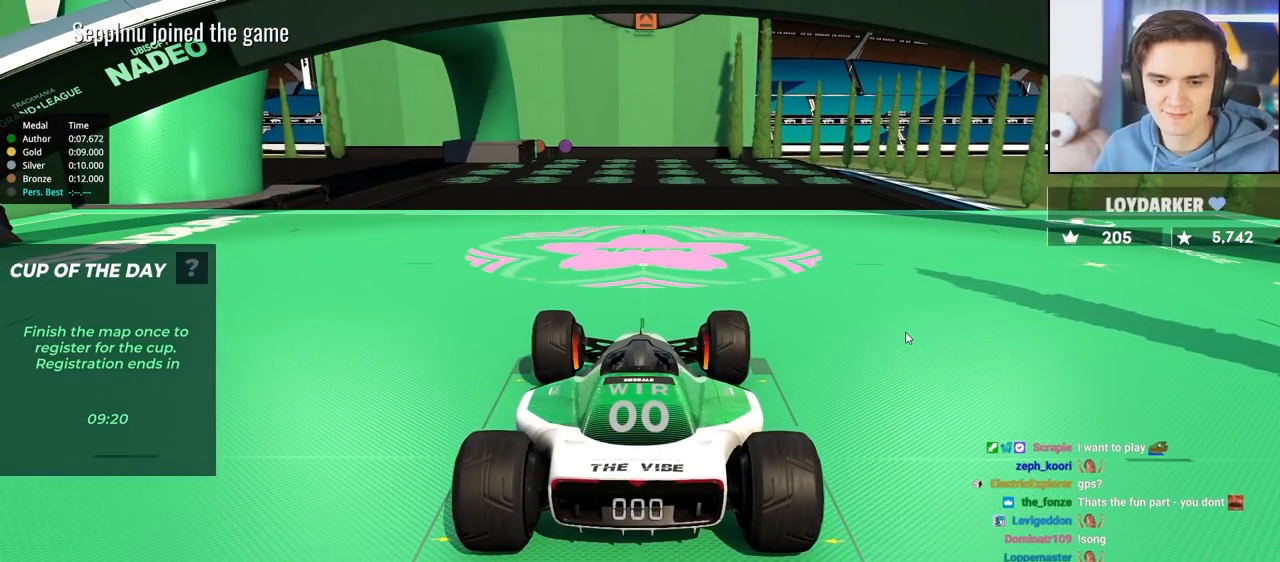
{"keys": ["up"], "events": []}
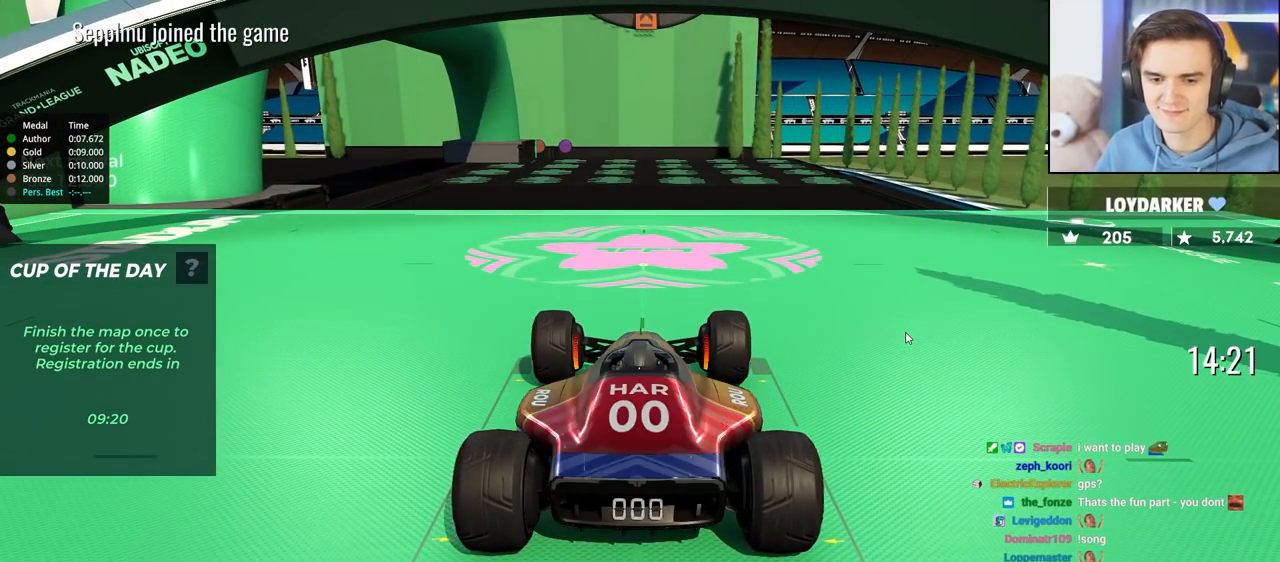
{"keys": ["up"], "events": []}
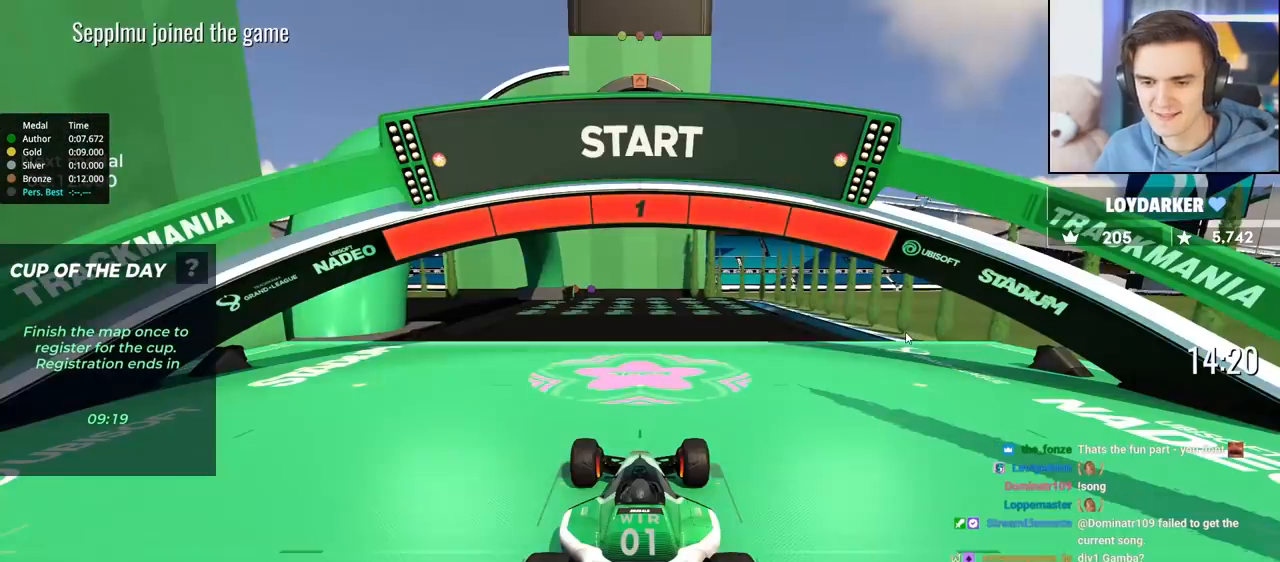
{"keys": ["up"], "events": []}